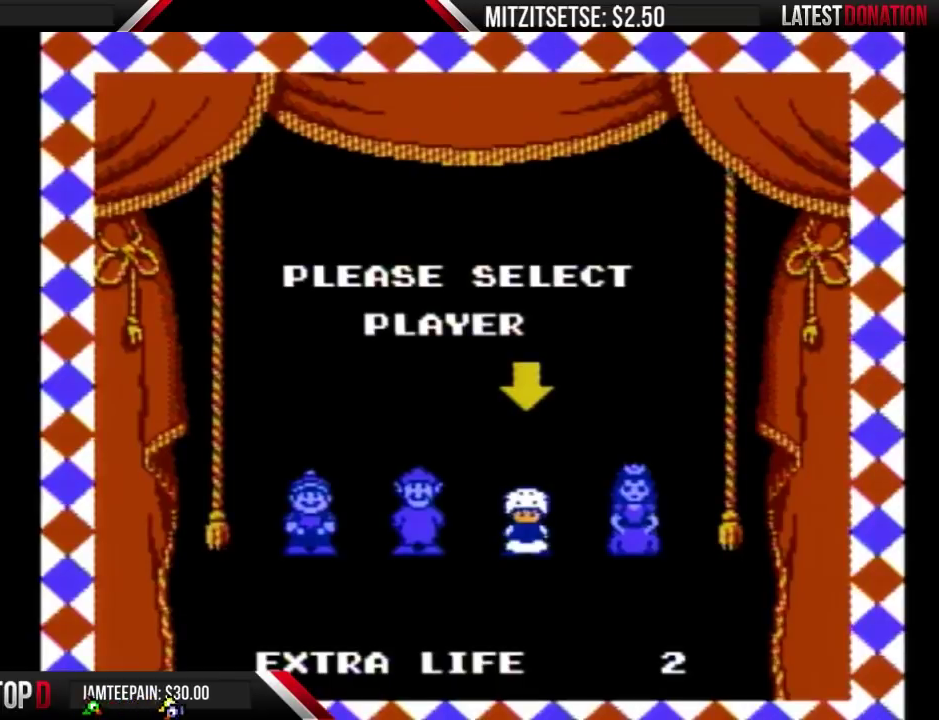
Gameplay with a controller (Nintendo layout); each line is a JSON object with the inputs held at the frame after it. "events" lists button and stick changes between this image and that frame as [ms after this image, input, new state], when the widget could be followed in between. Not read: L3 R3.
{"buttons": [], "events": []}
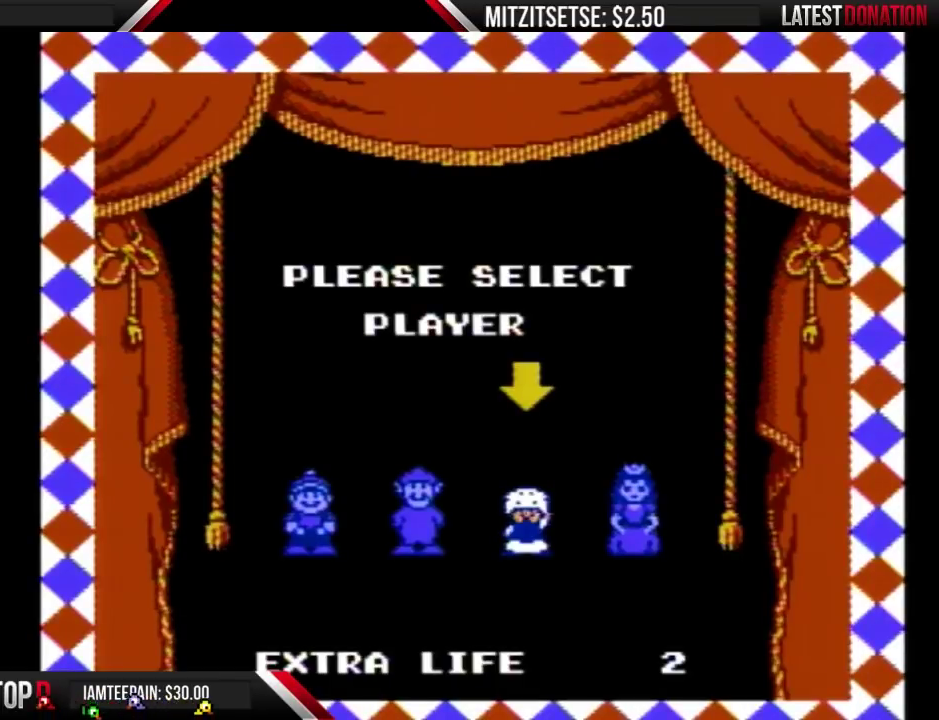
{"buttons": [], "events": []}
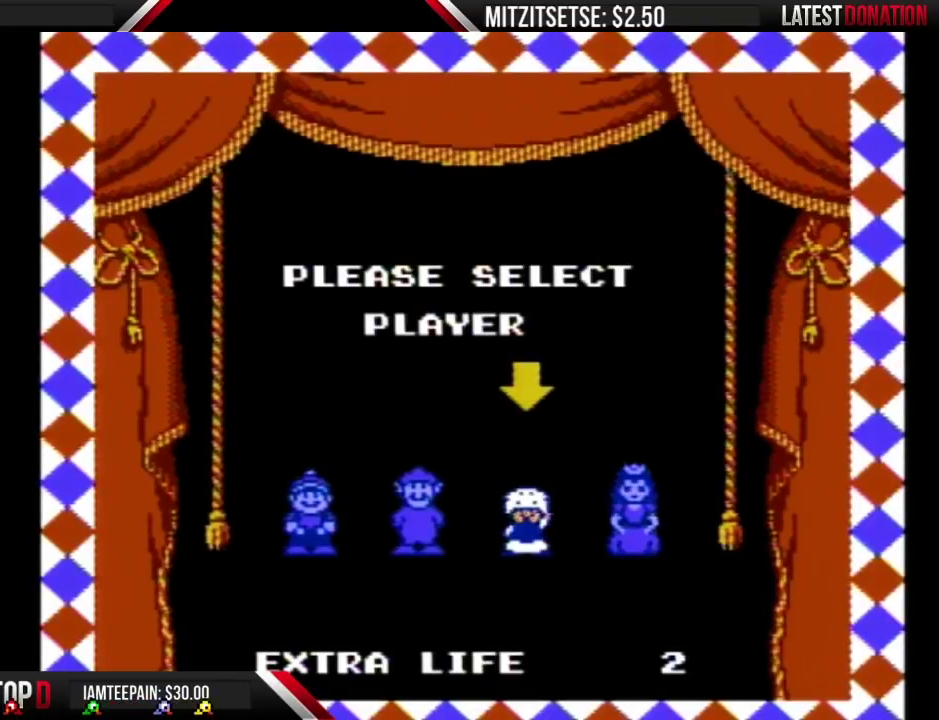
{"buttons": [], "events": []}
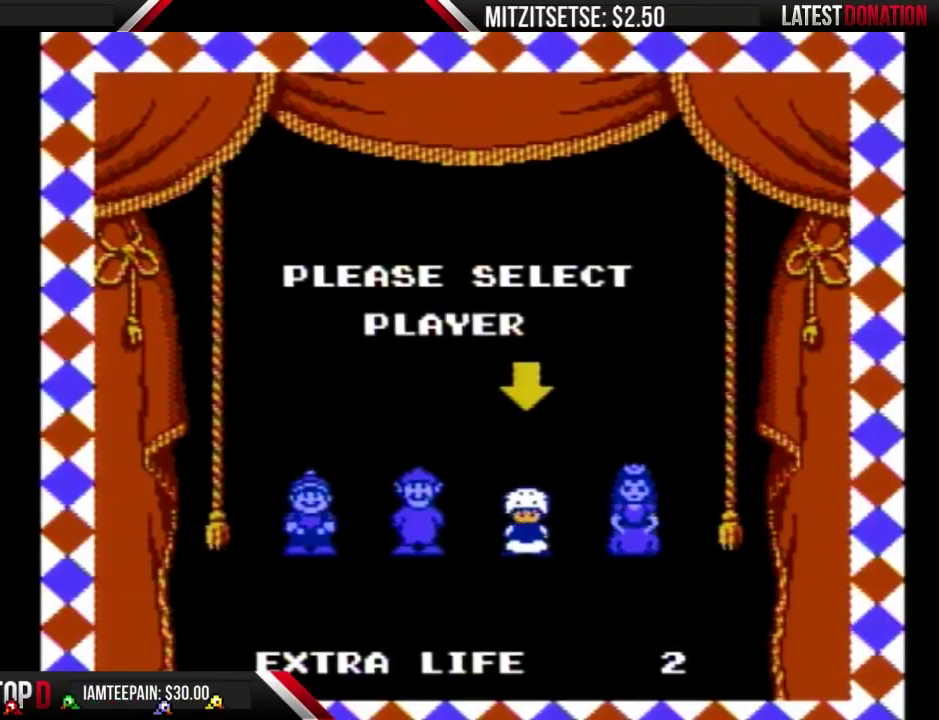
{"buttons": [], "events": []}
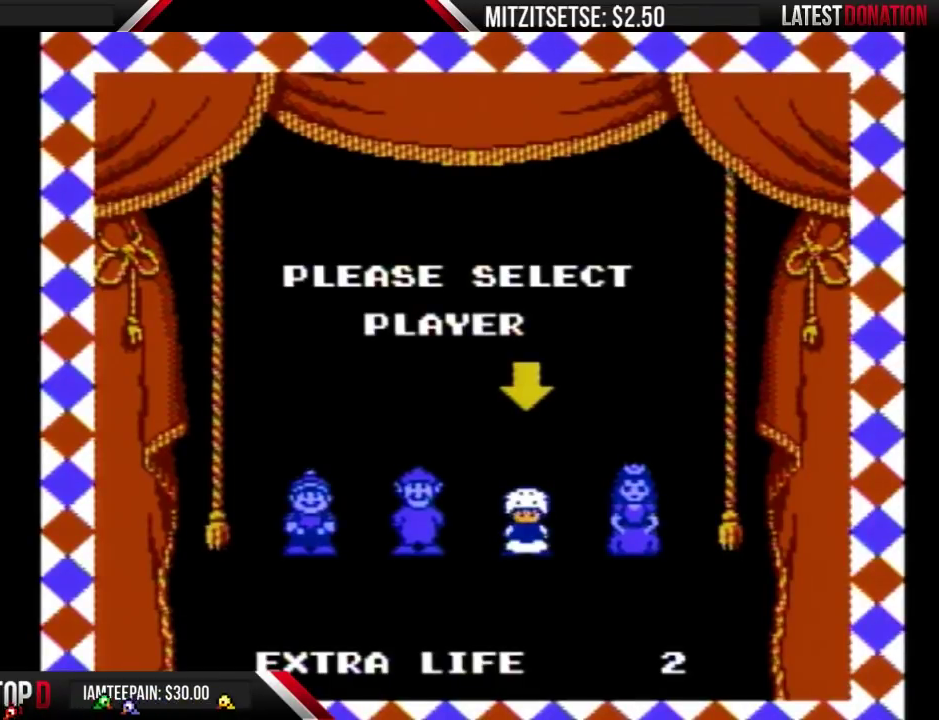
{"buttons": [], "events": []}
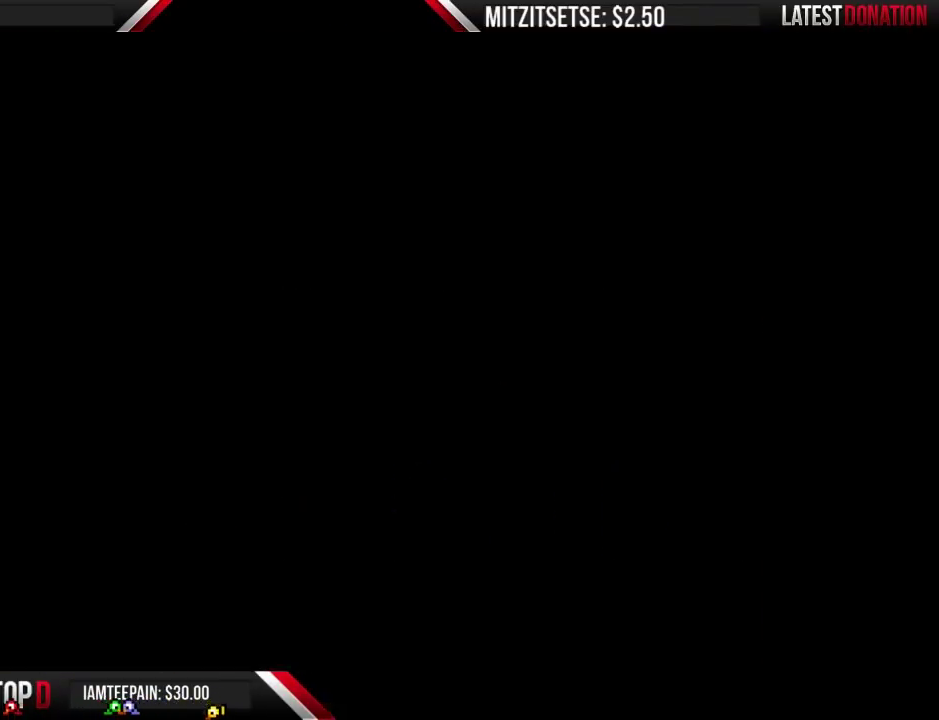
{"buttons": ["B"], "events": [[167, "B", "down"]]}
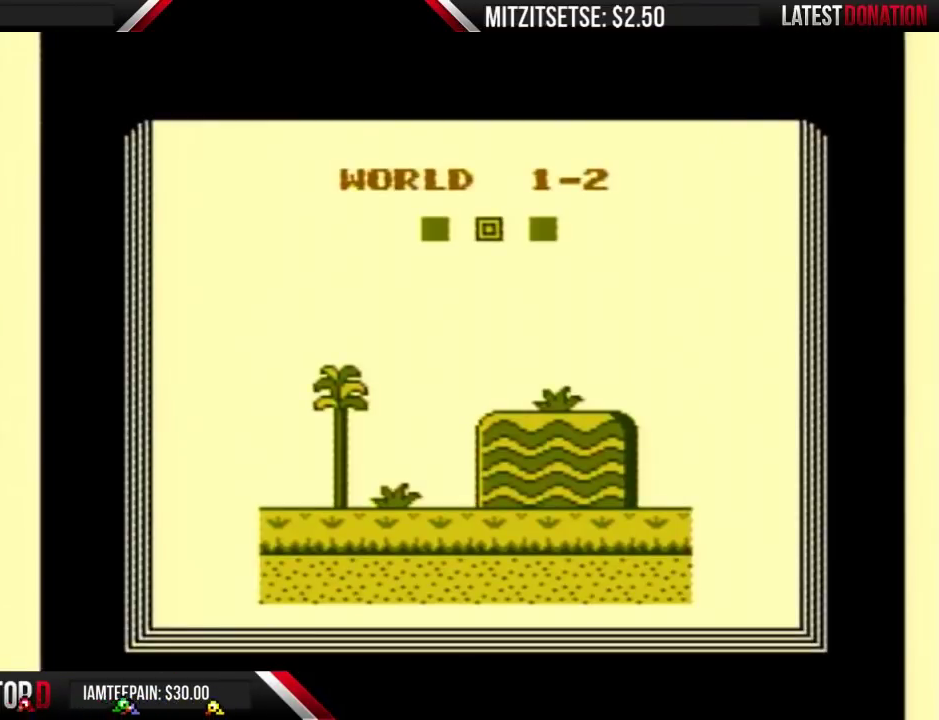
{"buttons": [], "events": [[67, "B", "up"], [167, "A", "down"], [267, "A", "up"], [367, "A", "down"], [433, "A", "up"]]}
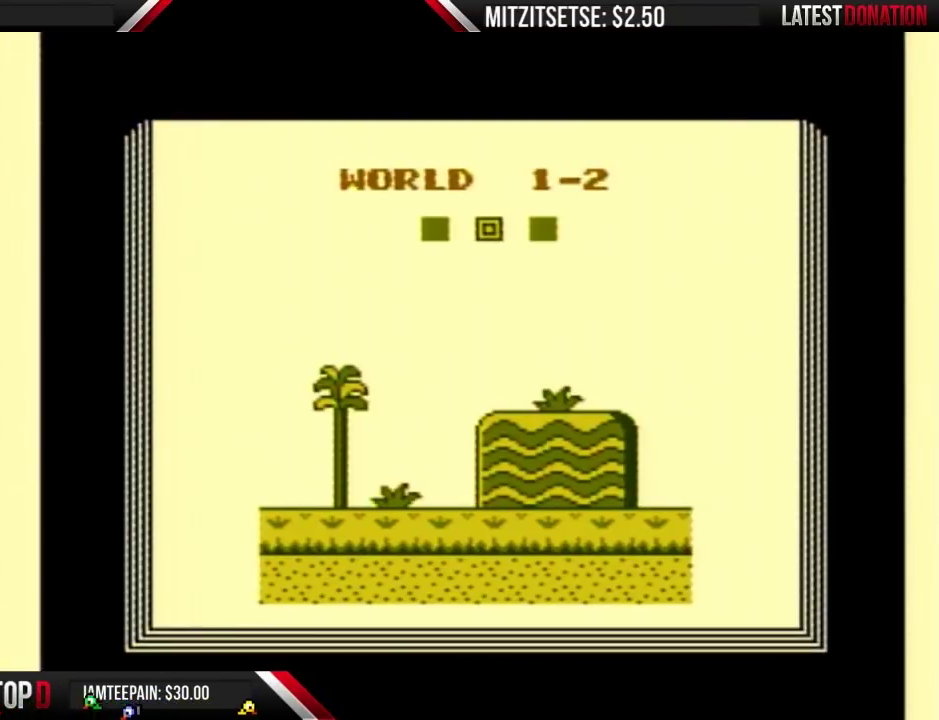
{"buttons": ["A"], "events": [[33, "A", "down"], [267, "A", "up"], [333, "A", "down"]]}
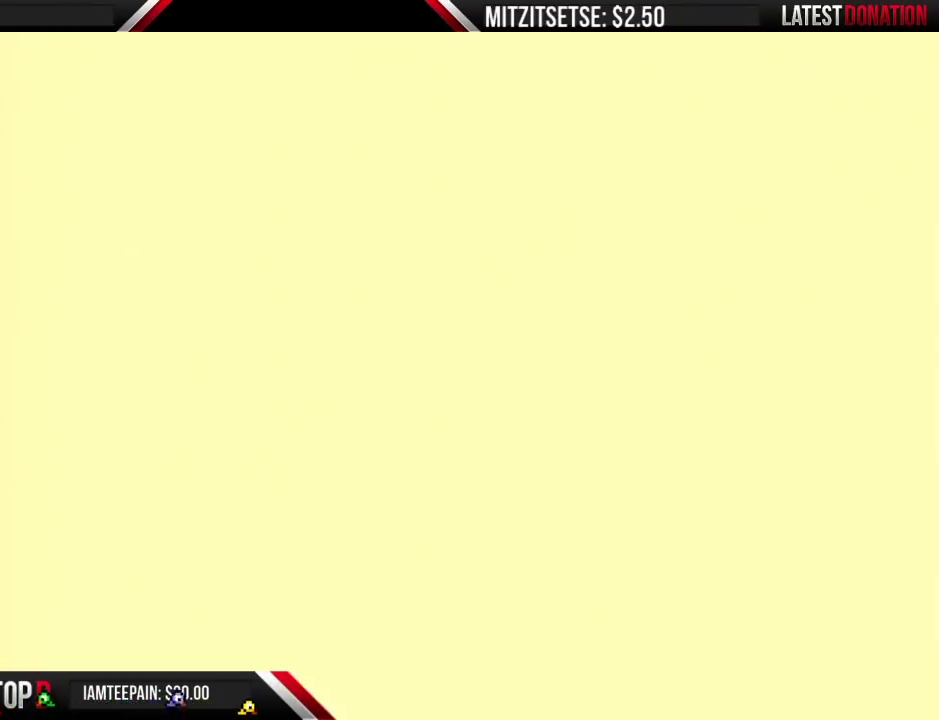
{"buttons": ["B"], "events": [[167, "A", "up"], [200, "B", "down"]]}
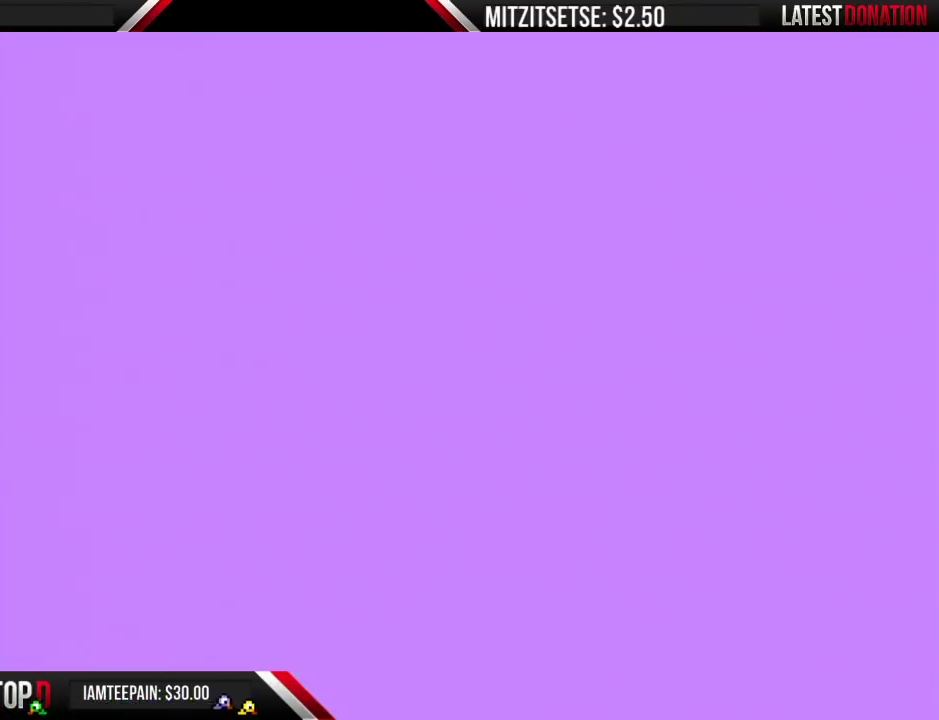
{"buttons": ["B", "DPAD_RIGHT"], "events": [[467, "DPAD_RIGHT", "down"]]}
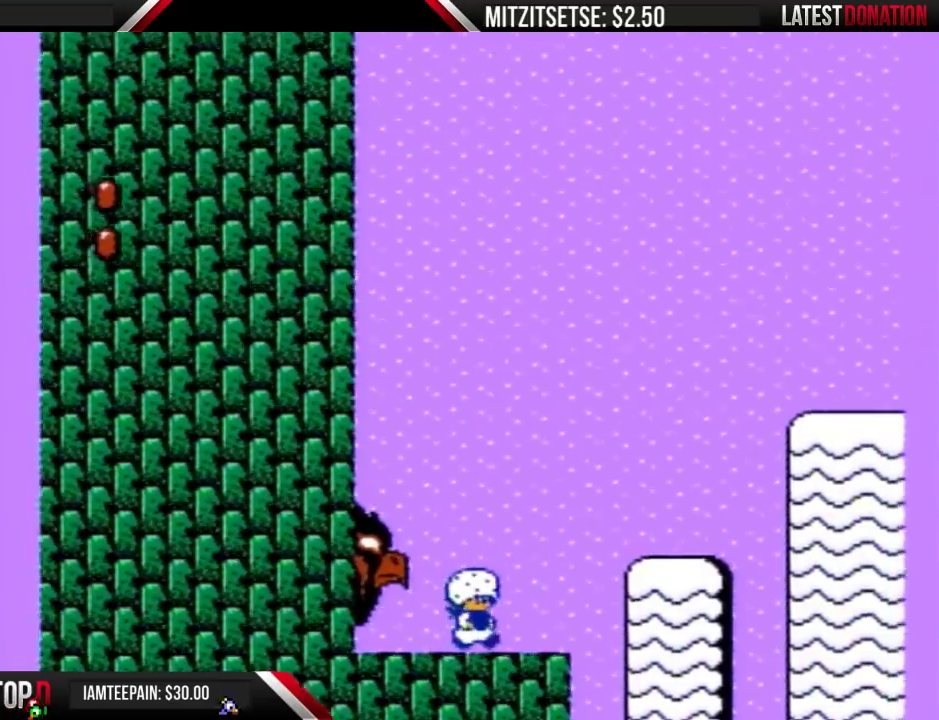
{"buttons": ["B", "DPAD_LEFT"], "events": [[133, "A", "down"], [333, "A", "up"], [367, "DPAD_RIGHT", "up"], [433, "DPAD_LEFT", "down"]]}
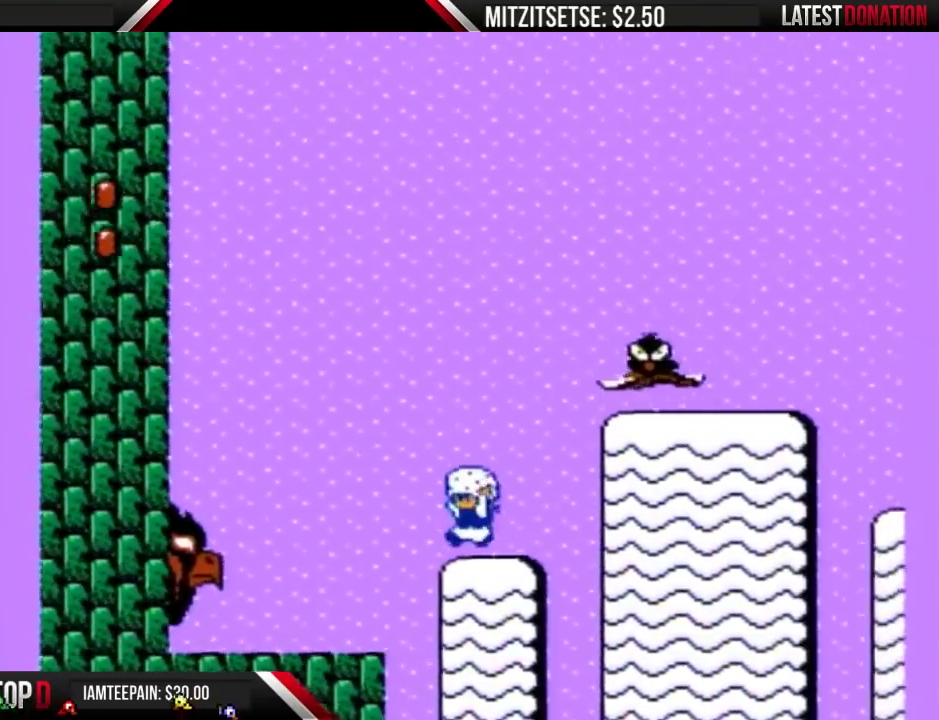
{"buttons": ["A", "B", "DPAD_RIGHT"], "events": [[133, "DPAD_LEFT", "up"], [233, "DPAD_RIGHT", "down"], [333, "A", "down"]]}
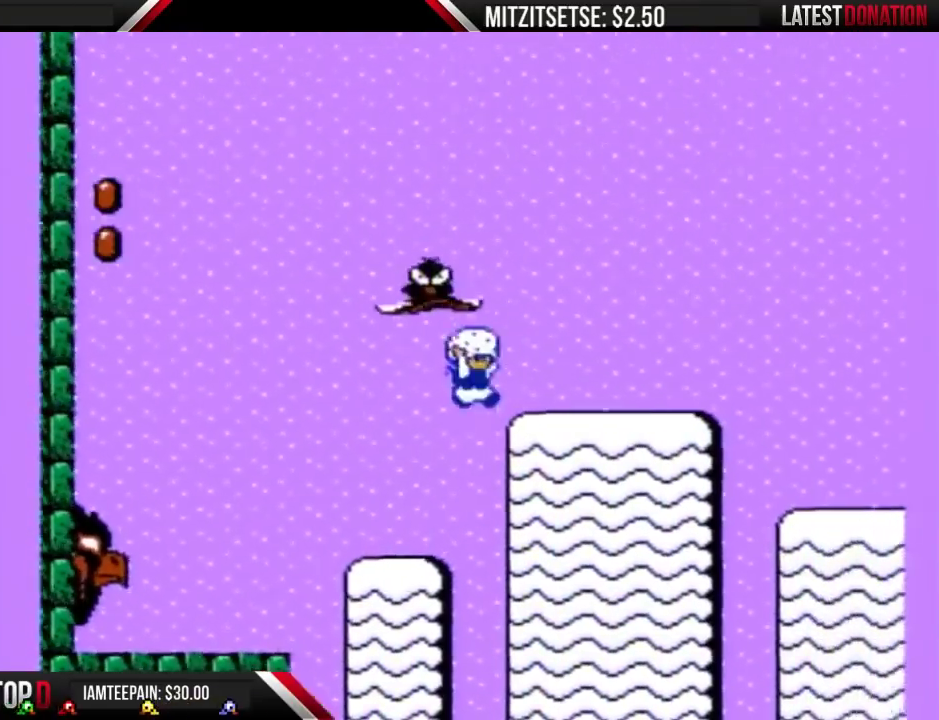
{"buttons": ["B", "DPAD_DOWN"], "events": [[67, "DPAD_RIGHT", "up"], [133, "DPAD_LEFT", "down"], [167, "A", "up"], [267, "DPAD_DOWN", "down"], [267, "DPAD_LEFT", "up"]]}
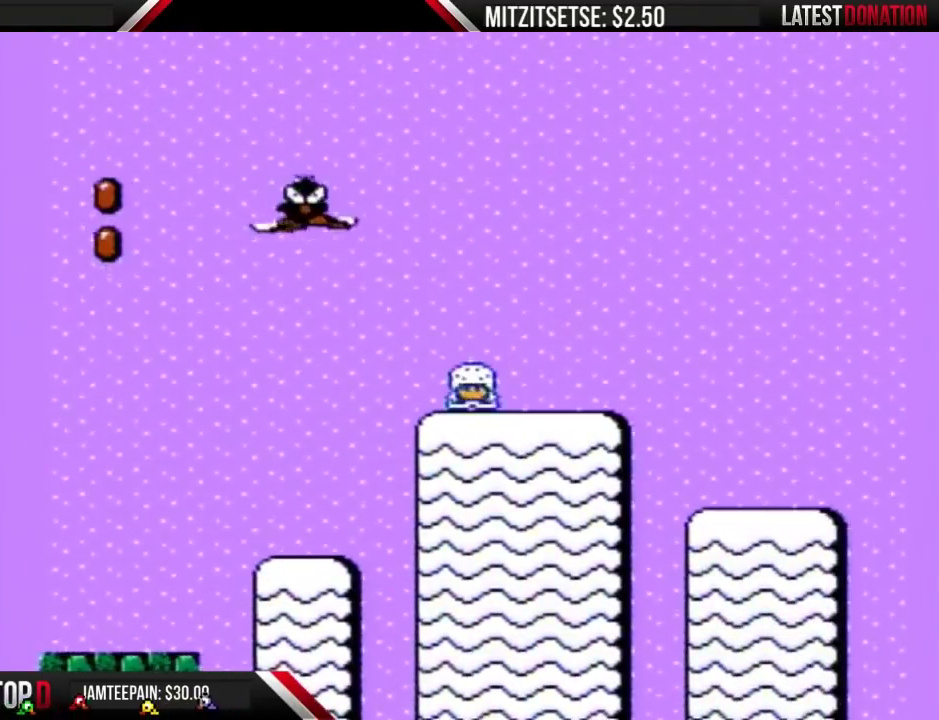
{"buttons": ["B", "DPAD_DOWN"], "events": []}
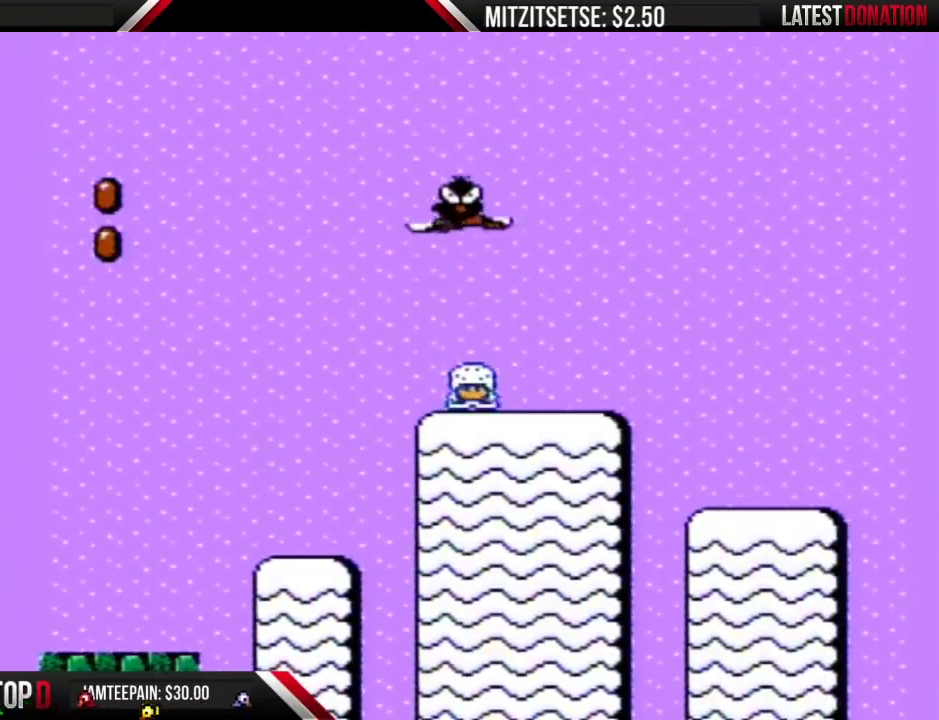
{"buttons": ["B", "DPAD_DOWN"], "events": []}
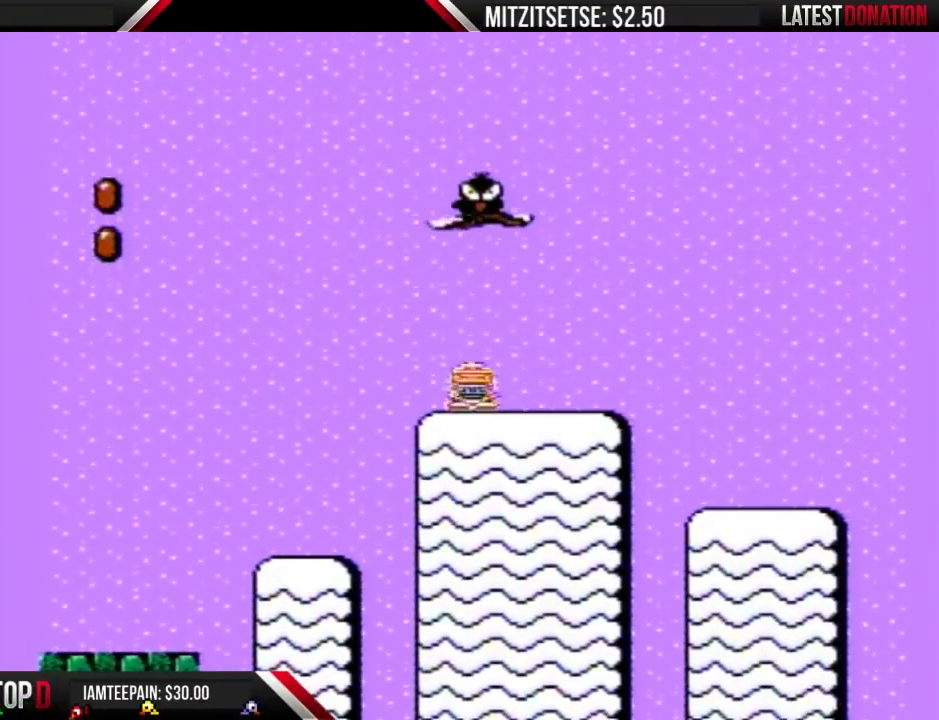
{"buttons": ["A", "B", "DPAD_LEFT"], "events": [[367, "A", "down"], [367, "DPAD_LEFT", "down"], [400, "DPAD_DOWN", "up"]]}
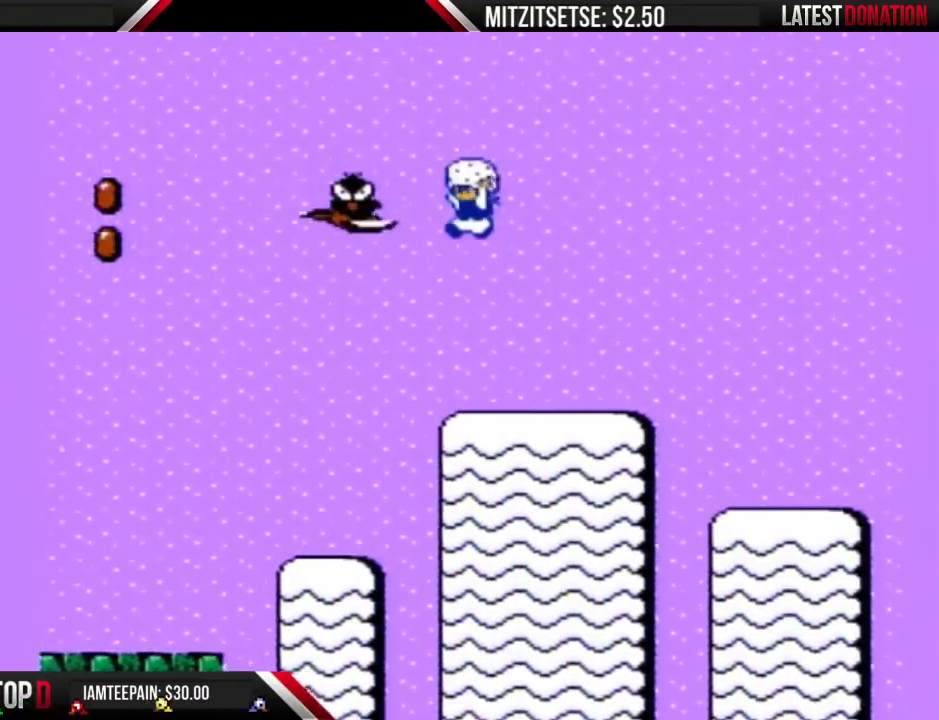
{"buttons": ["B"], "events": [[333, "DPAD_LEFT", "up"], [367, "A", "up"], [367, "B", "up"], [367, "DPAD_RIGHT", "down"], [467, "B", "down"], [500, "DPAD_RIGHT", "up"]]}
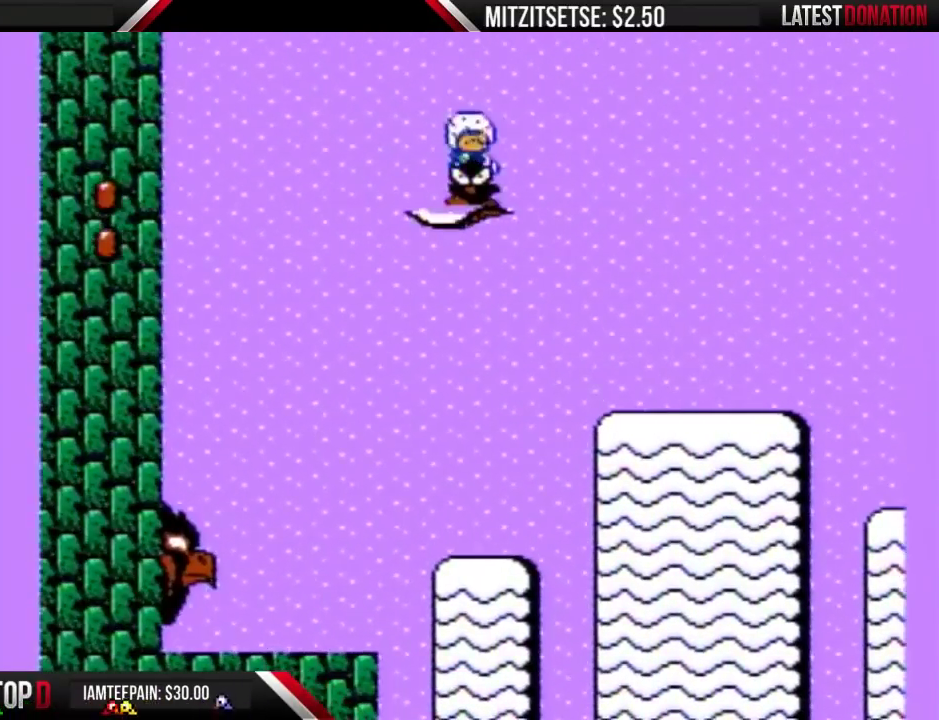
{"buttons": ["B", "DPAD_LEFT"], "events": [[267, "DPAD_RIGHT", "down"], [367, "DPAD_RIGHT", "up"], [400, "DPAD_LEFT", "down"]]}
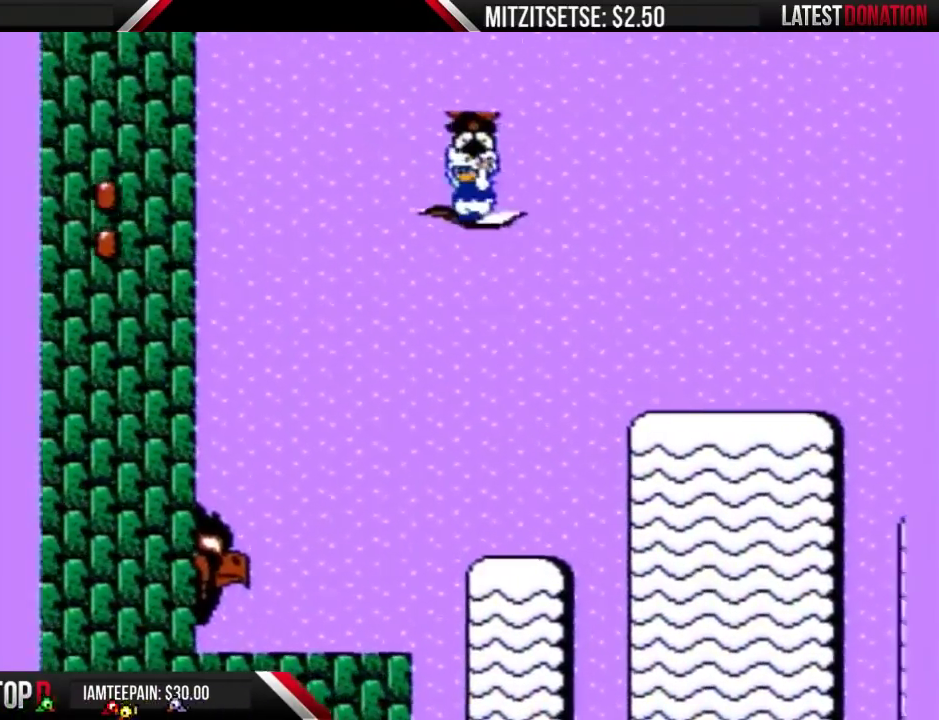
{"buttons": ["B", "DPAD_LEFT"], "events": [[433, "B", "up"], [500, "B", "down"]]}
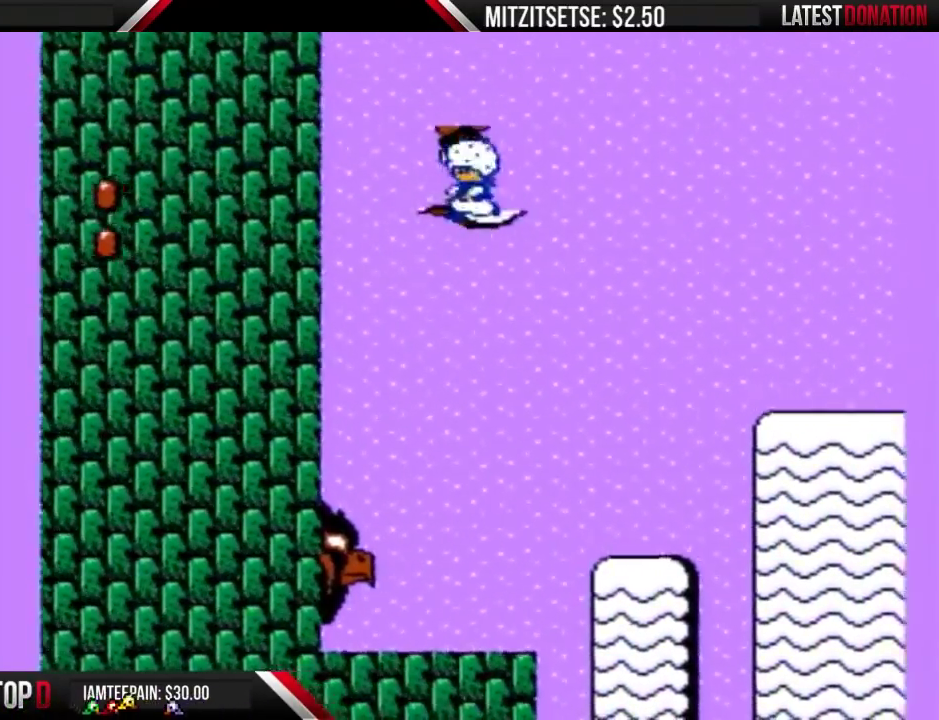
{"buttons": ["B", "DPAD_RIGHT"], "events": [[333, "DPAD_DOWN", "down"], [333, "DPAD_LEFT", "up"], [467, "DPAD_RIGHT", "down"], [500, "DPAD_DOWN", "up"]]}
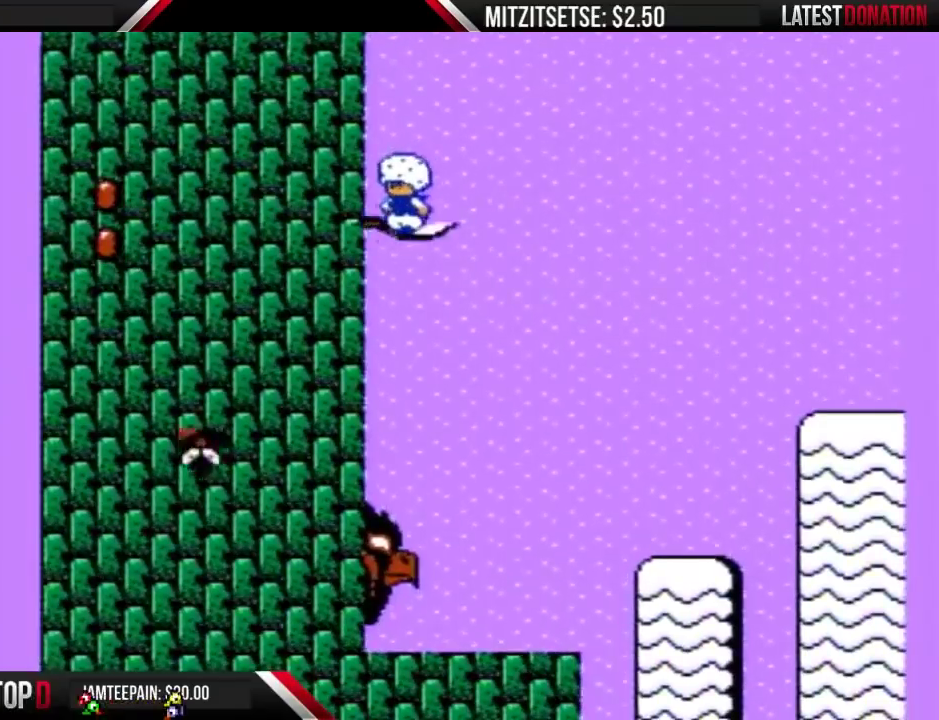
{"buttons": ["B", "DPAD_RIGHT"], "events": [[200, "DPAD_DOWN", "down"], [267, "DPAD_RIGHT", "up"], [433, "DPAD_RIGHT", "down"], [467, "DPAD_DOWN", "up"]]}
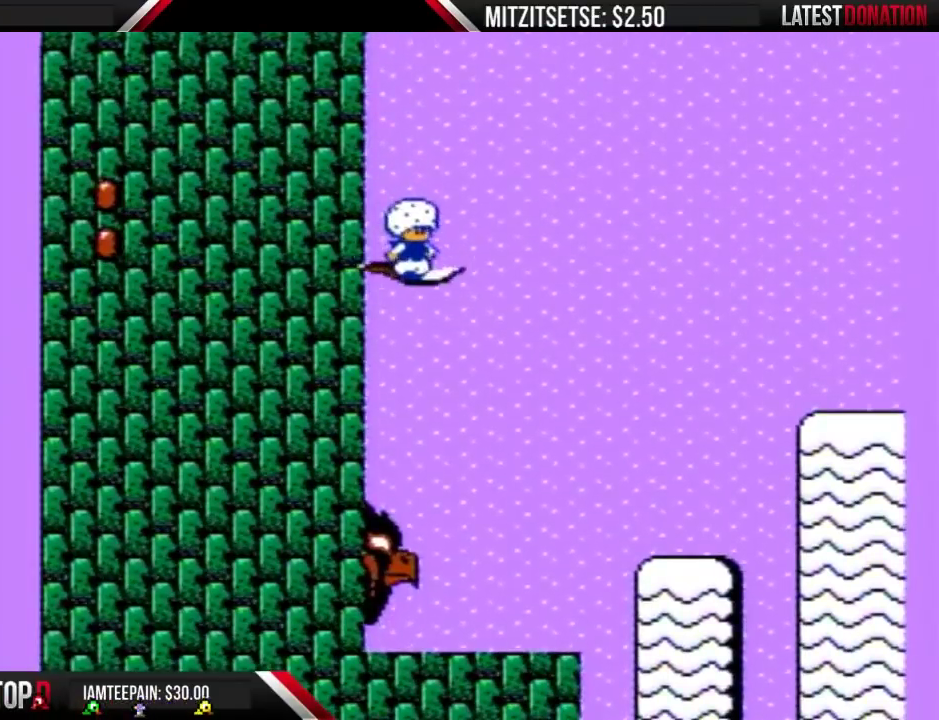
{"buttons": ["B", "DPAD_RIGHT"], "events": []}
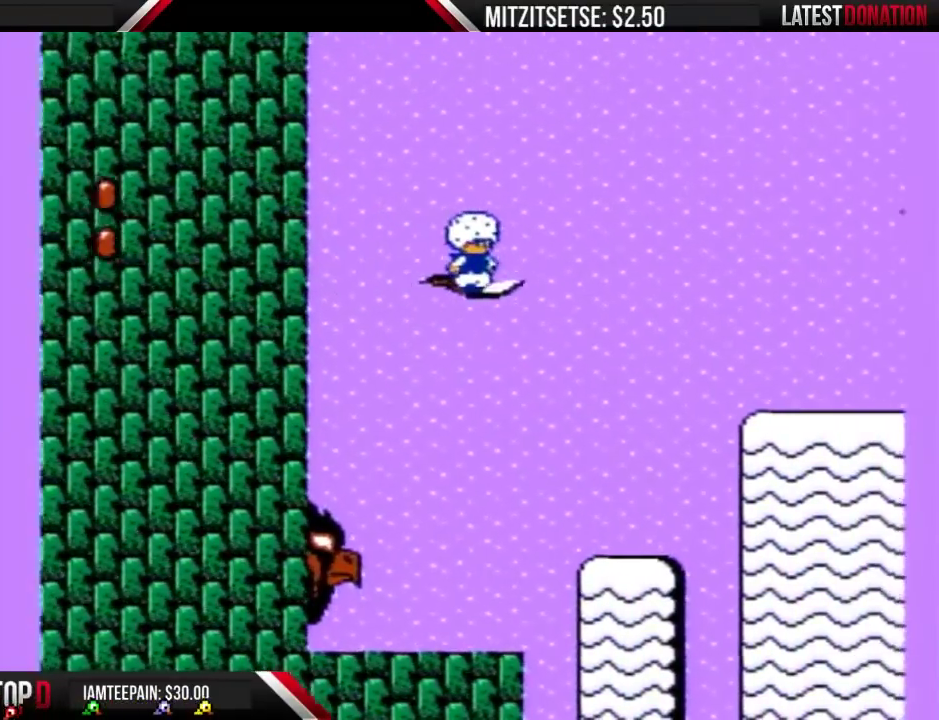
{"buttons": ["B", "DPAD_RIGHT"], "events": []}
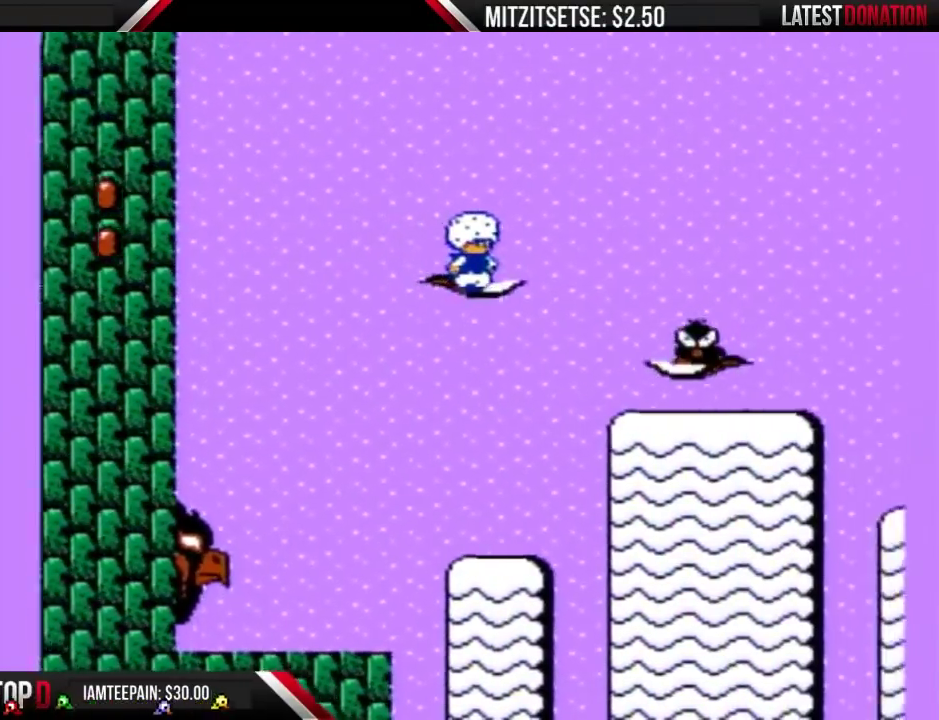
{"buttons": ["A", "B", "DPAD_LEFT"], "events": [[233, "DPAD_RIGHT", "up"], [333, "A", "down"], [367, "DPAD_LEFT", "down"]]}
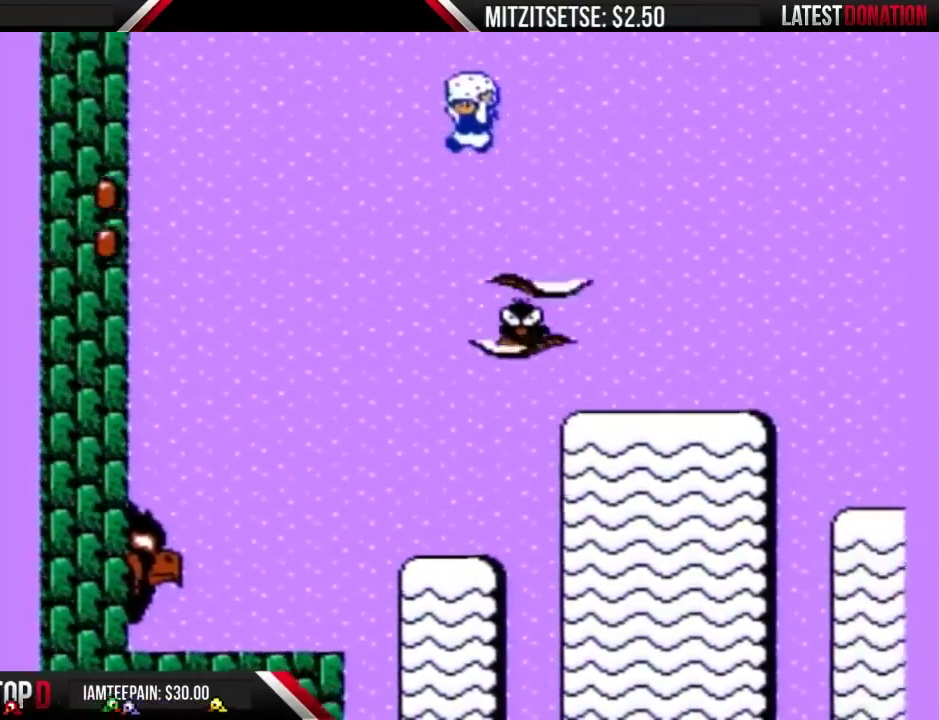
{"buttons": ["B"], "events": [[100, "A", "up"], [133, "DPAD_LEFT", "up"], [167, "DPAD_RIGHT", "down"], [200, "B", "up"], [400, "B", "down"], [467, "DPAD_RIGHT", "up"]]}
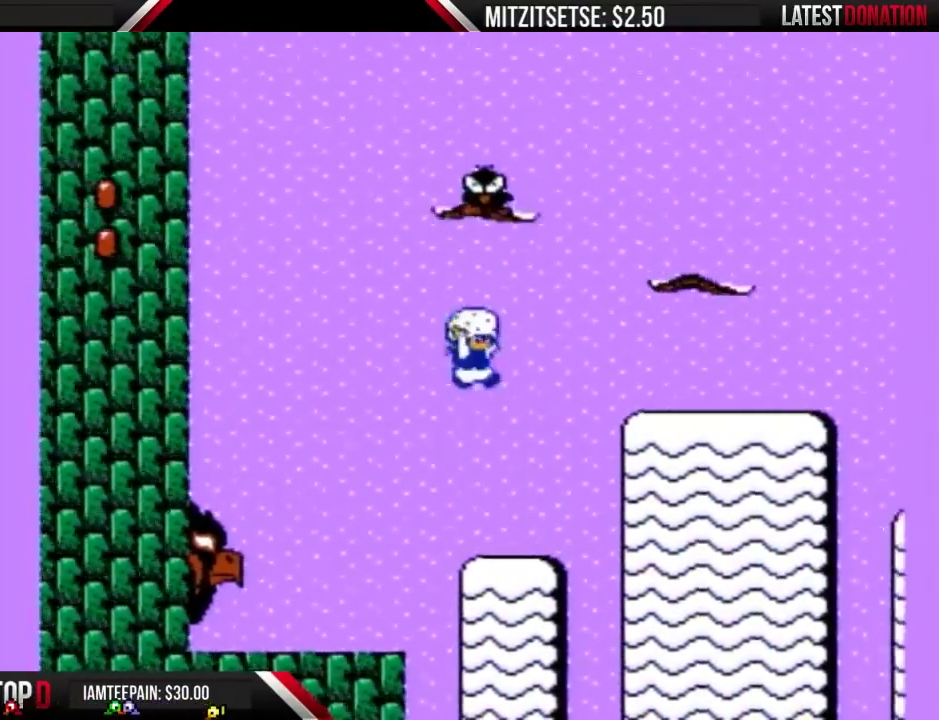
{"buttons": ["A", "B", "DPAD_RIGHT"], "events": [[133, "DPAD_RIGHT", "down"], [200, "DPAD_RIGHT", "up"], [333, "DPAD_RIGHT", "down"], [367, "A", "down"]]}
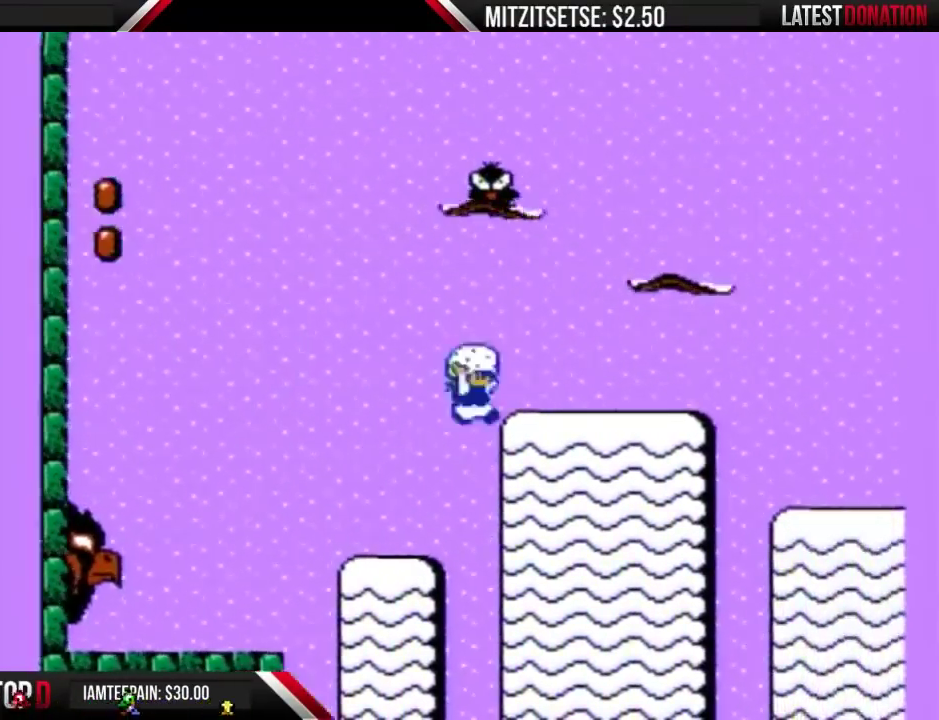
{"buttons": ["A", "B"], "events": [[100, "DPAD_RIGHT", "up"], [200, "A", "up"], [267, "DPAD_RIGHT", "down"], [433, "A", "down"], [433, "DPAD_RIGHT", "up"]]}
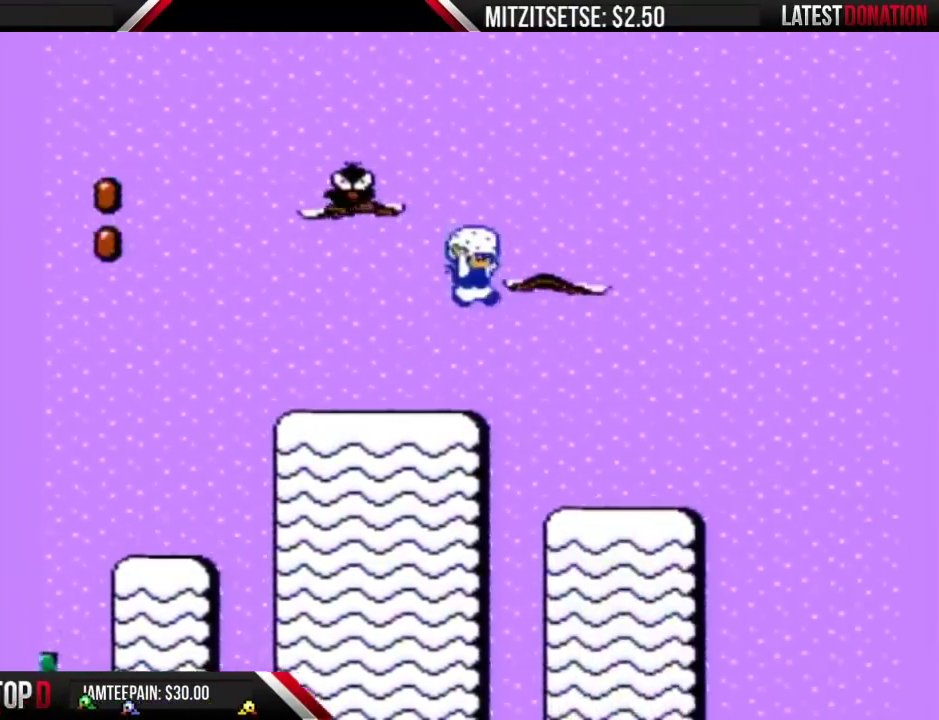
{"buttons": ["B", "DPAD_RIGHT"], "events": [[167, "A", "up"], [300, "DPAD_RIGHT", "down"]]}
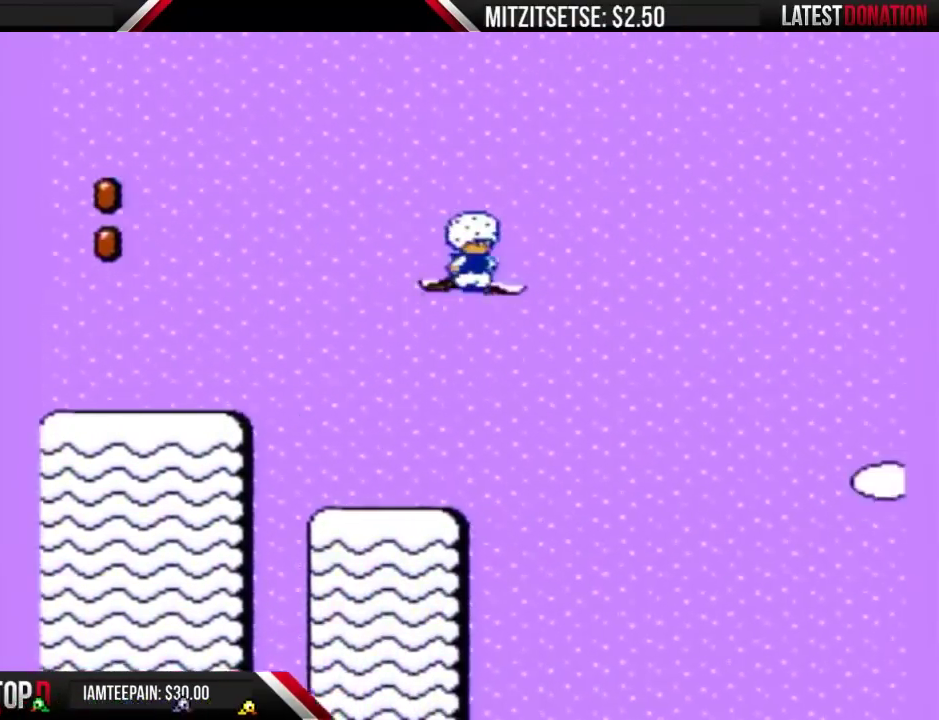
{"buttons": ["B", "DPAD_LEFT"], "events": [[167, "A", "down"], [233, "A", "up"], [467, "DPAD_RIGHT", "up"], [500, "DPAD_LEFT", "down"]]}